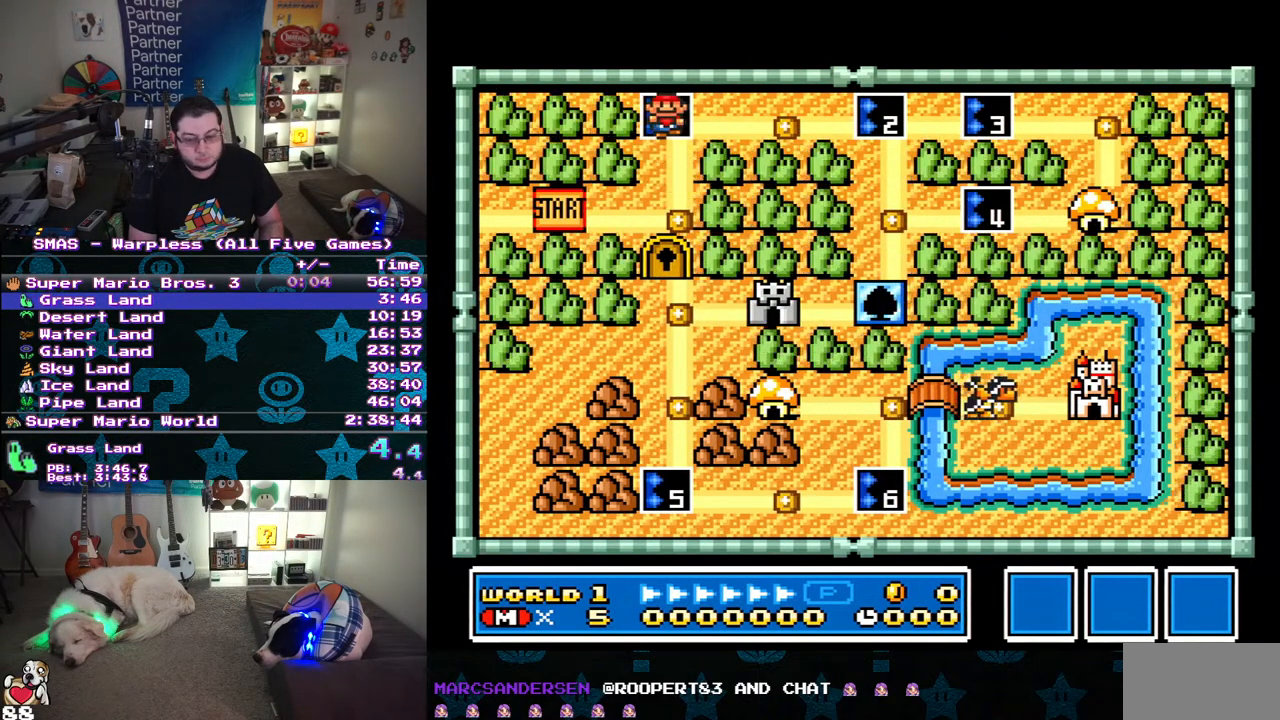
Gameplay with a controller (Nintendo layout); each line is a JSON object with the inputs held at the frame after it. "events" lists button and stick changes between this image and that frame as [ms after this image, input, new state], when the widget could be followed in between. Not read: L3 R3.
{"buttons": ["Y", "DPAD_RIGHT"], "events": [[67, "B", "up"], [200, "DPAD_RIGHT", "down"], [250, "Y", "down"]]}
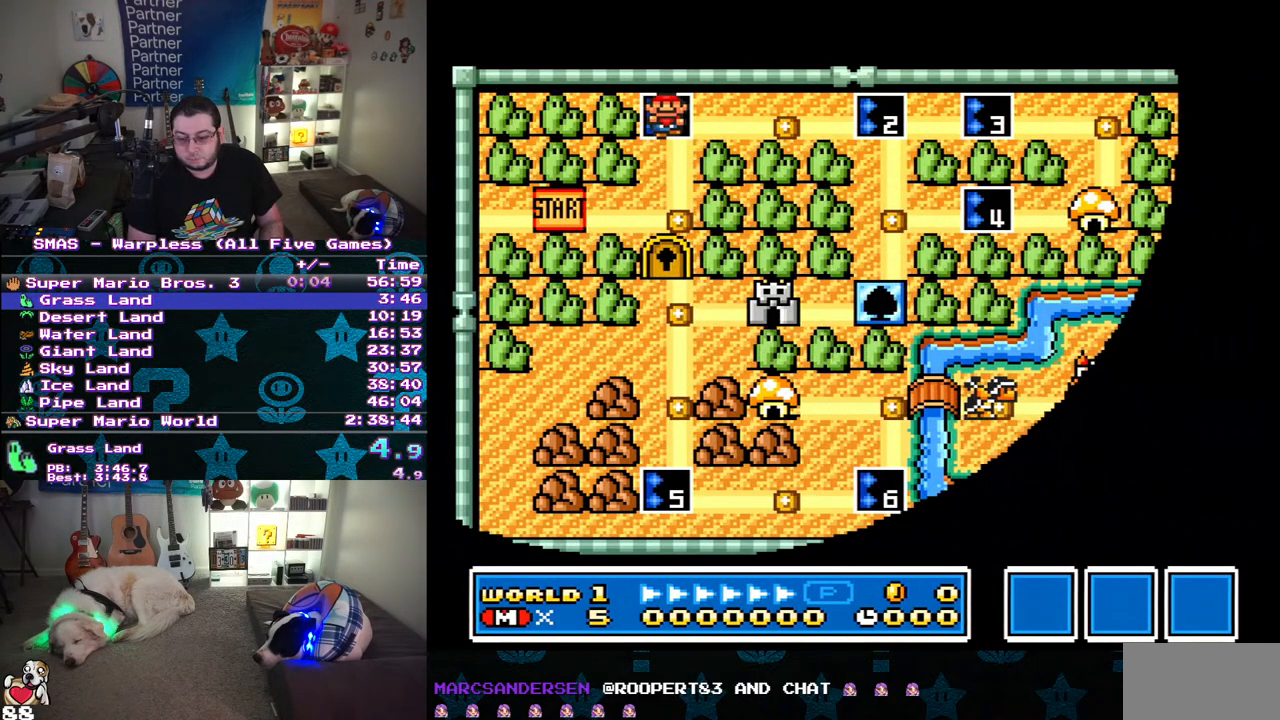
{"buttons": ["Y", "DPAD_RIGHT"], "events": []}
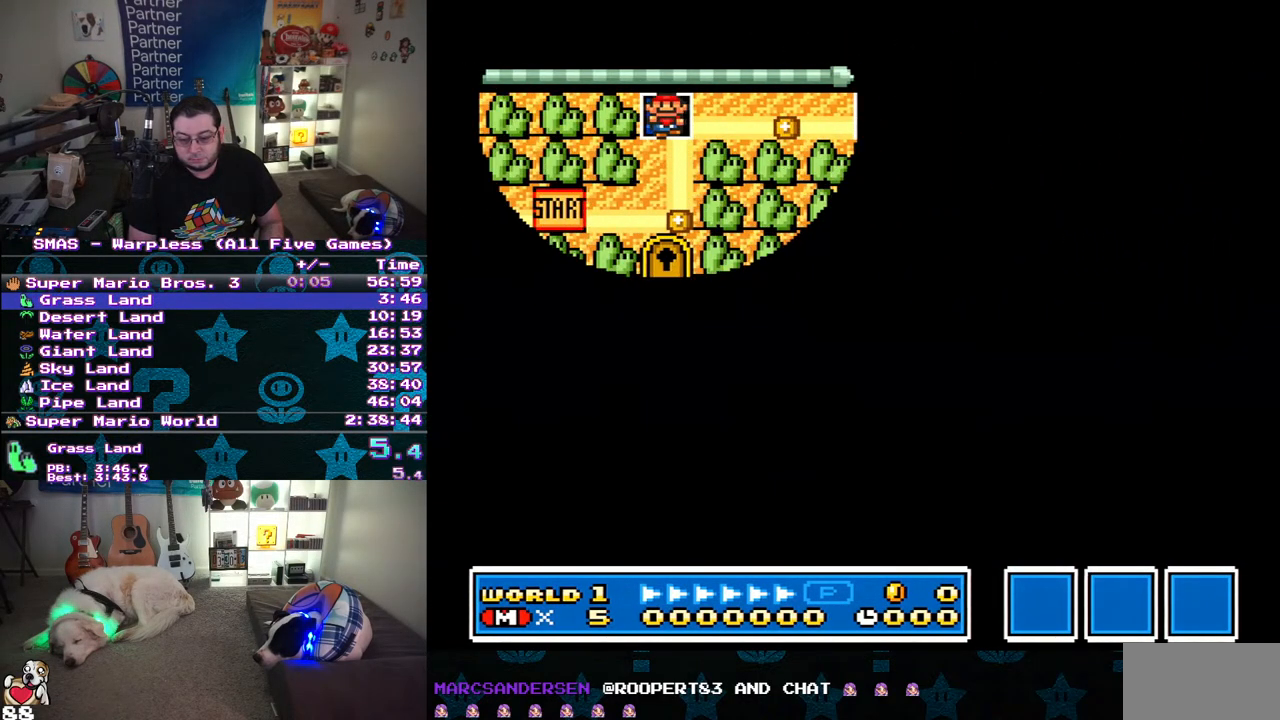
{"buttons": ["Y", "DPAD_RIGHT"], "events": []}
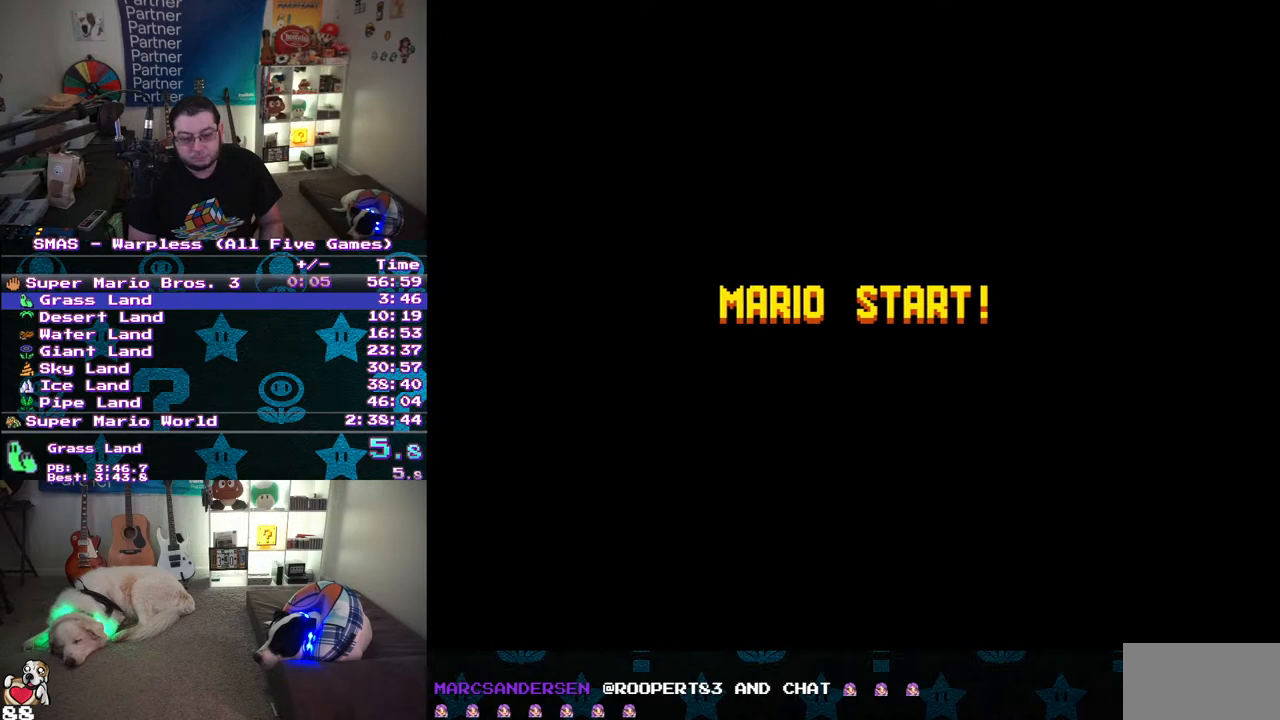
{"buttons": ["Y", "DPAD_RIGHT"], "events": []}
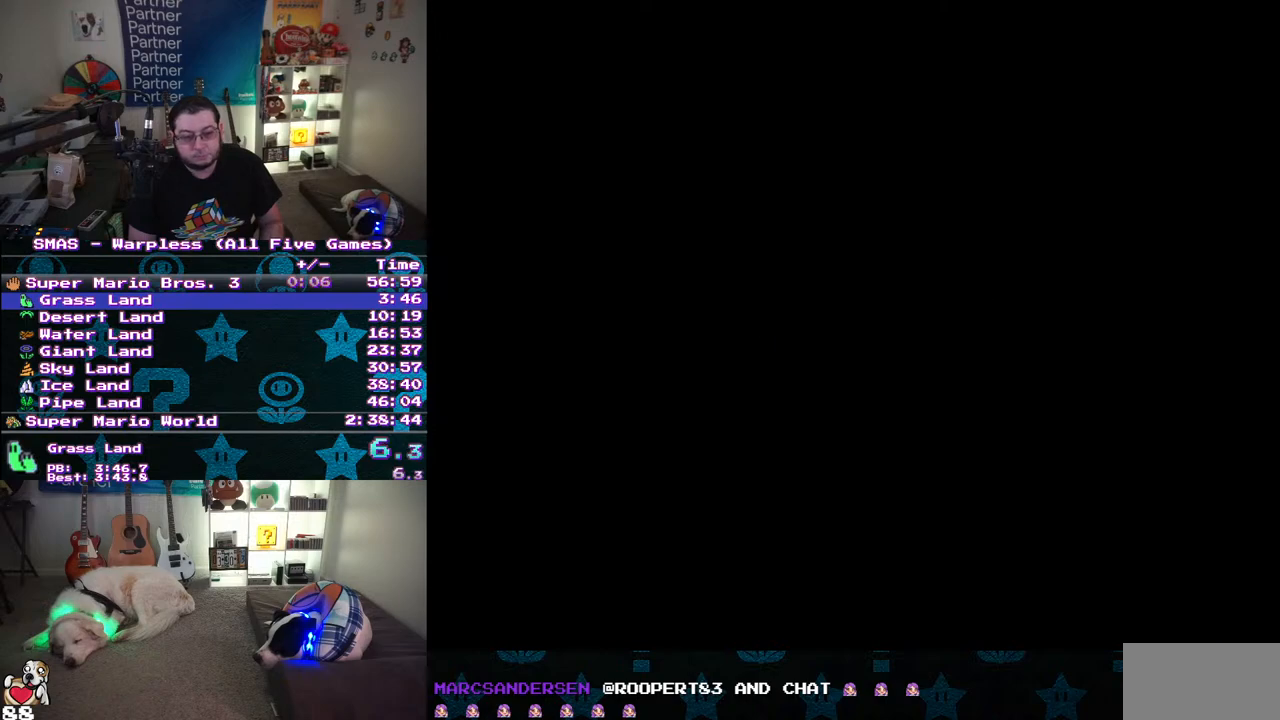
{"buttons": ["Y", "DPAD_RIGHT"], "events": []}
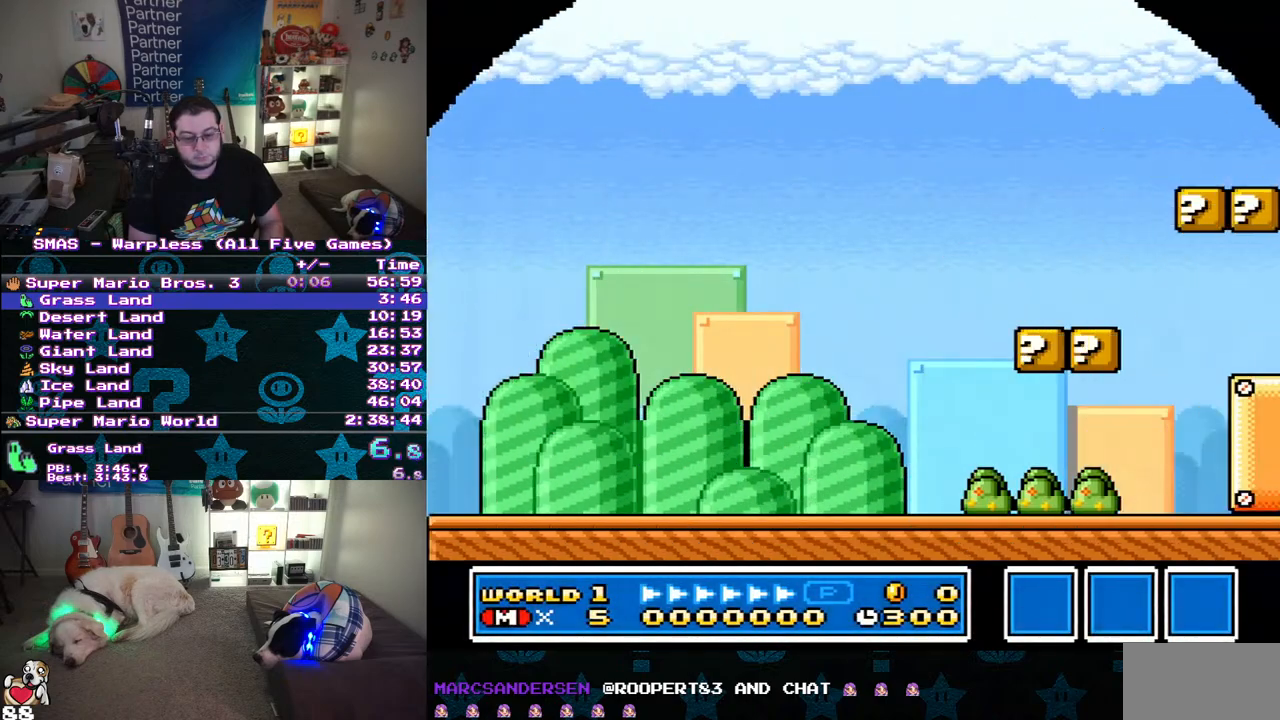
{"buttons": ["Y", "DPAD_RIGHT"], "events": []}
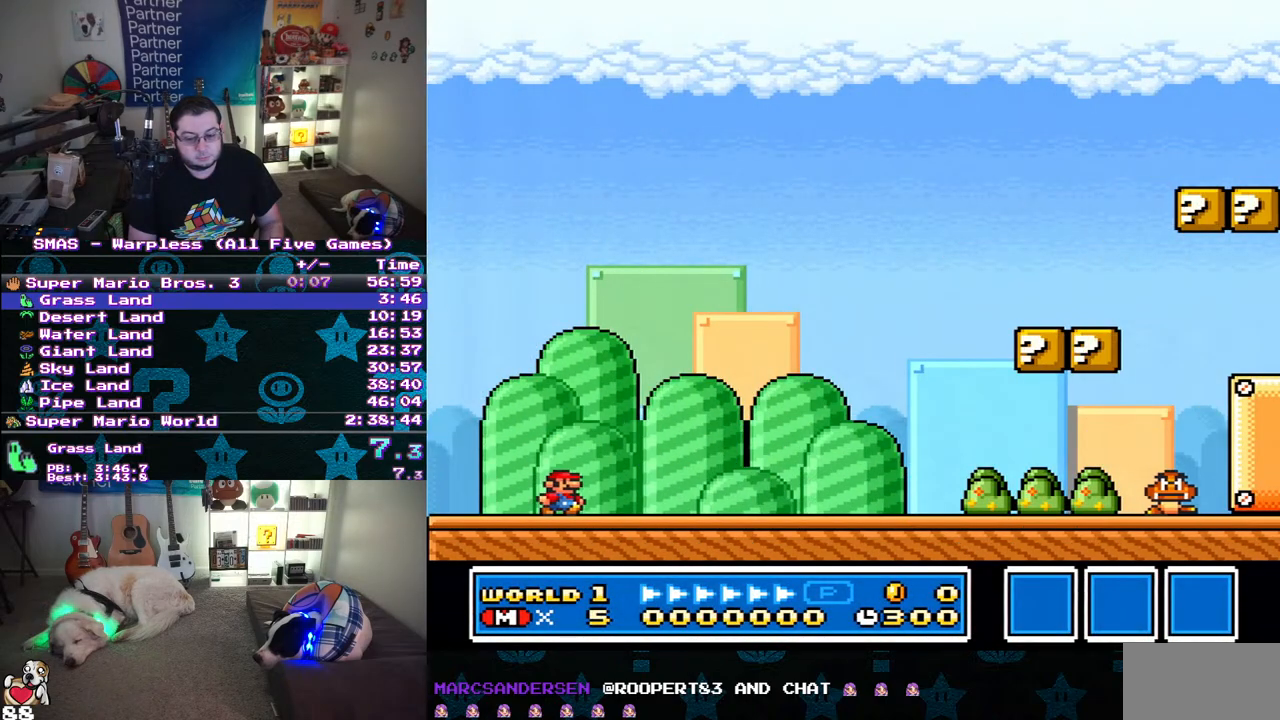
{"buttons": ["Y", "DPAD_RIGHT"], "events": []}
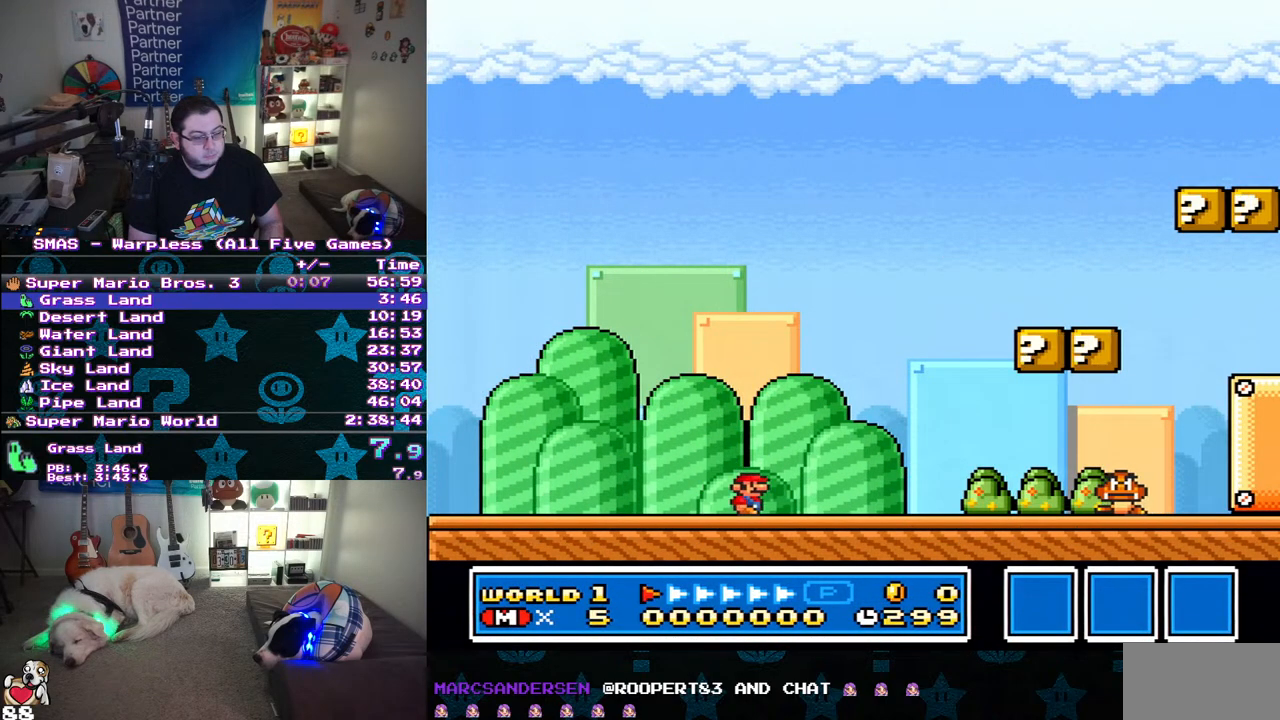
{"buttons": ["B", "Y", "DPAD_RIGHT"], "events": [[467, "B", "down"]]}
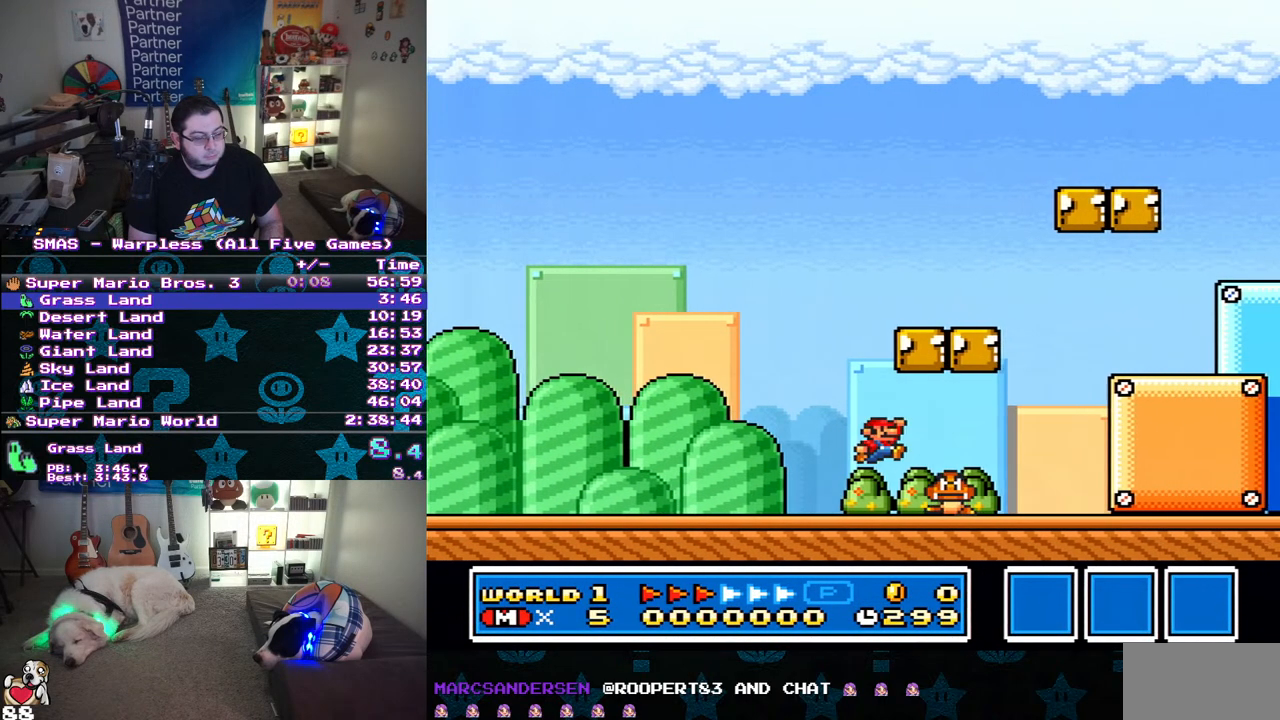
{"buttons": ["Y", "DPAD_RIGHT"], "events": [[100, "B", "up"]]}
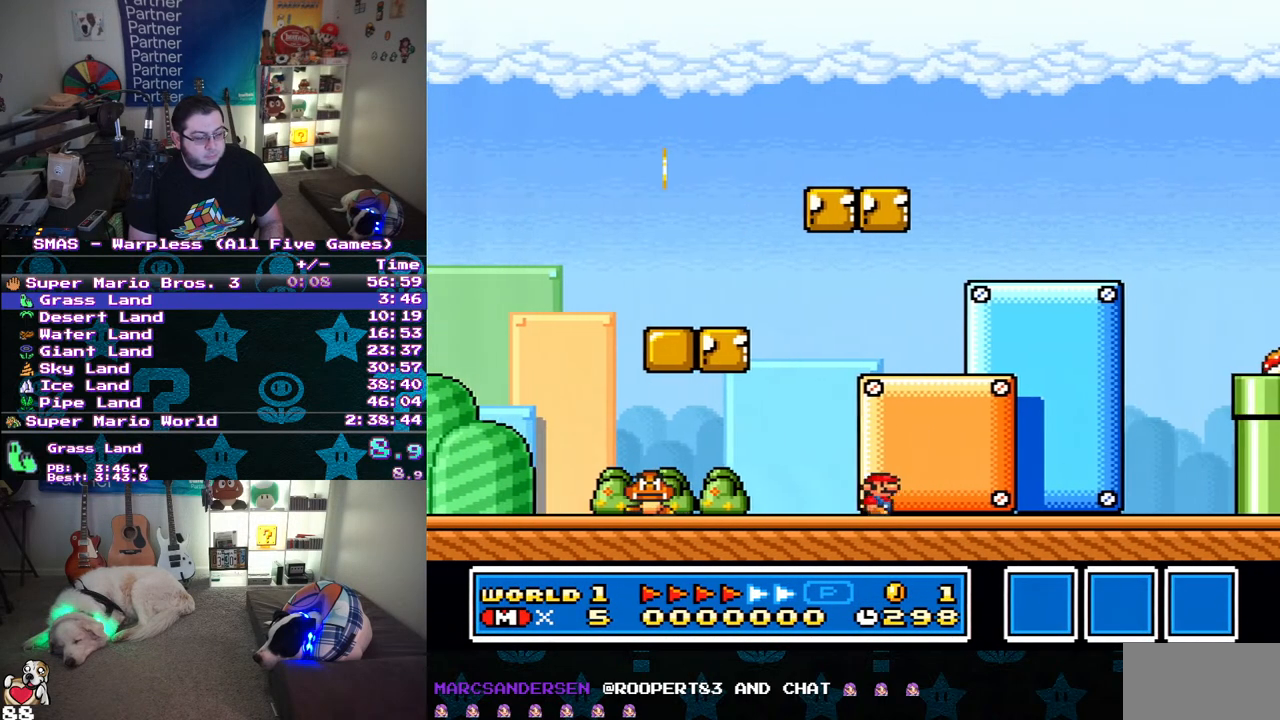
{"buttons": ["B", "Y", "DPAD_RIGHT"], "events": [[317, "DPAD_UP", "down"], [350, "B", "down"], [350, "DPAD_RIGHT", "up"], [367, "DPAD_LEFT", "down"], [483, "DPAD_LEFT", "up"], [483, "DPAD_RIGHT", "down"], [483, "DPAD_UP", "up"]]}
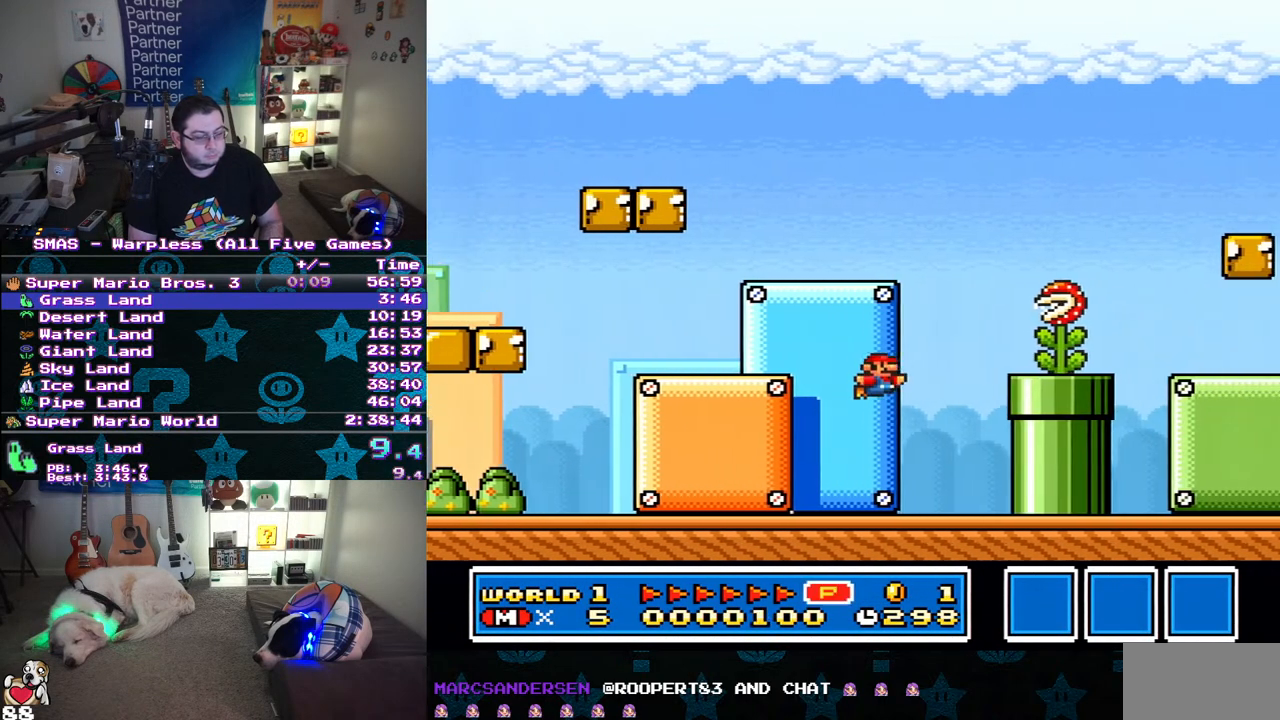
{"buttons": ["Y", "DPAD_RIGHT"], "events": [[333, "B", "up"]]}
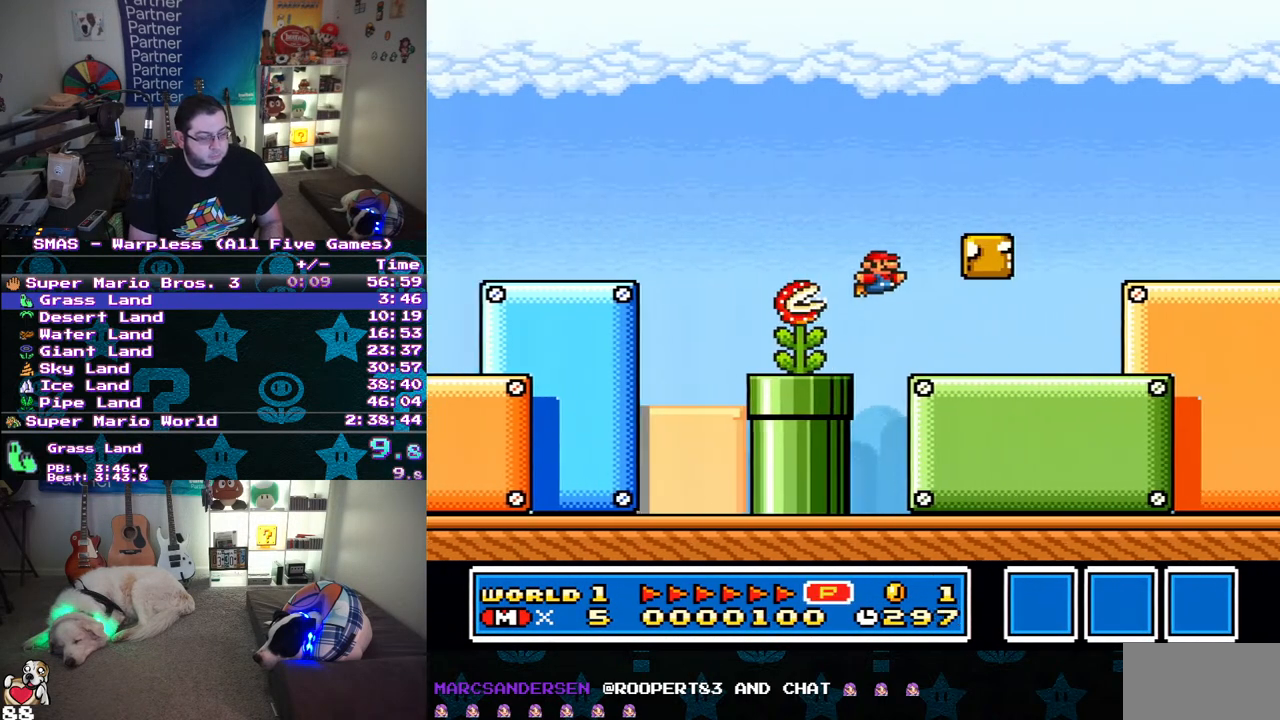
{"buttons": ["Y", "DPAD_RIGHT"], "events": []}
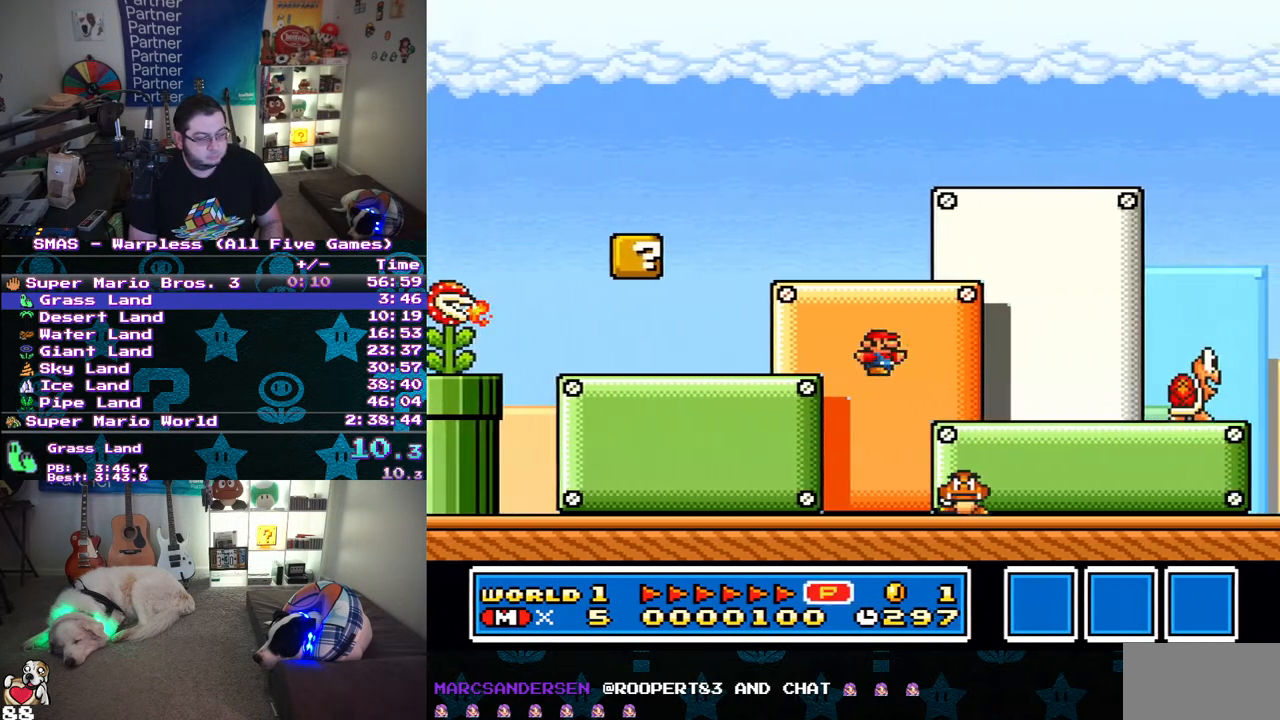
{"buttons": ["Y", "DPAD_UP", "DPAD_LEFT"], "events": [[267, "B", "down"], [267, "DPAD_UP", "down"], [283, "DPAD_RIGHT", "up"], [300, "DPAD_LEFT", "down"], [333, "B", "up"]]}
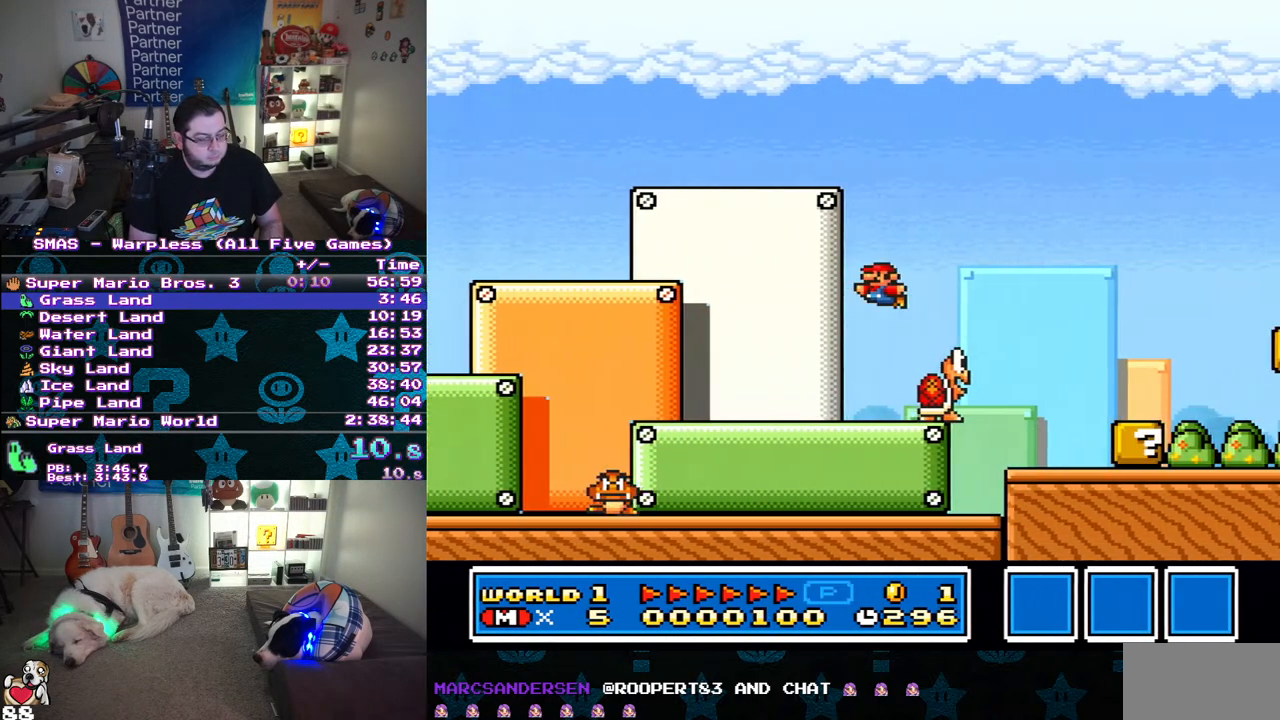
{"buttons": ["Y", "DPAD_RIGHT"], "events": [[383, "DPAD_UP", "up"], [400, "DPAD_UP", "down"], [433, "DPAD_LEFT", "up"], [433, "DPAD_RIGHT", "down"], [433, "DPAD_UP", "up"]]}
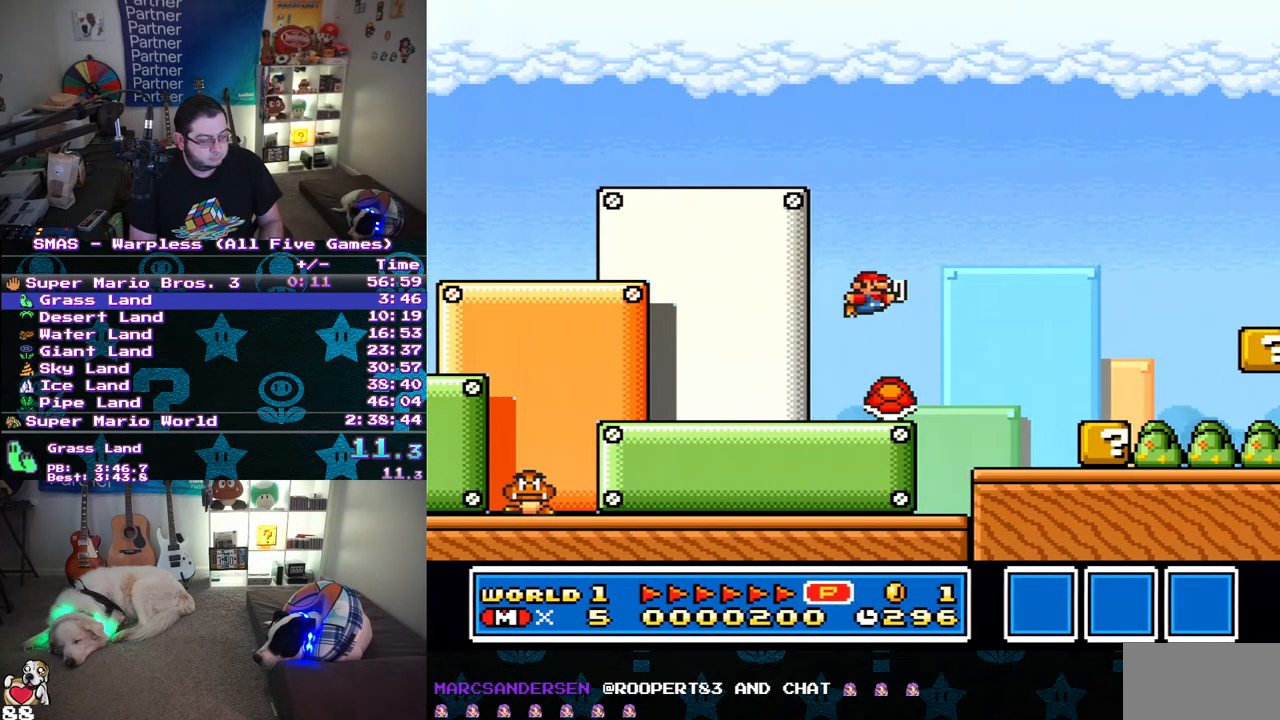
{"buttons": ["Y", "DPAD_RIGHT"], "events": [[283, "B", "down"], [417, "B", "up"]]}
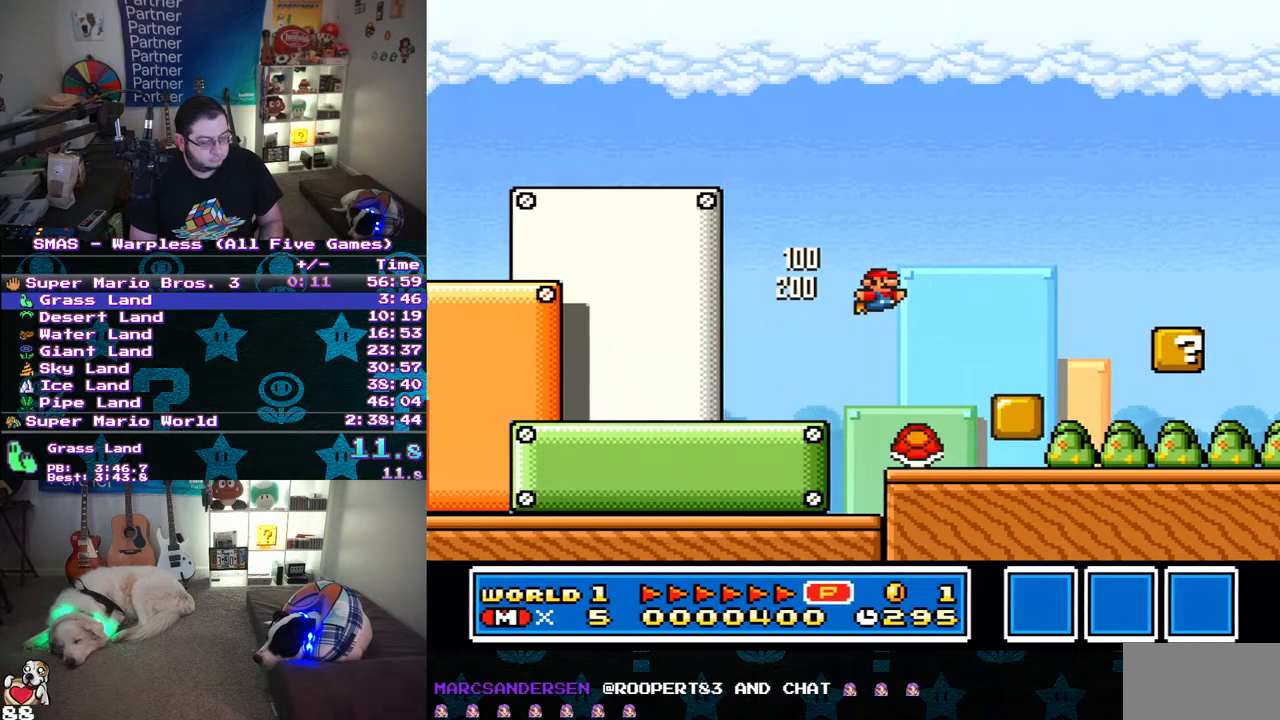
{"buttons": ["Y", "DPAD_RIGHT"], "events": []}
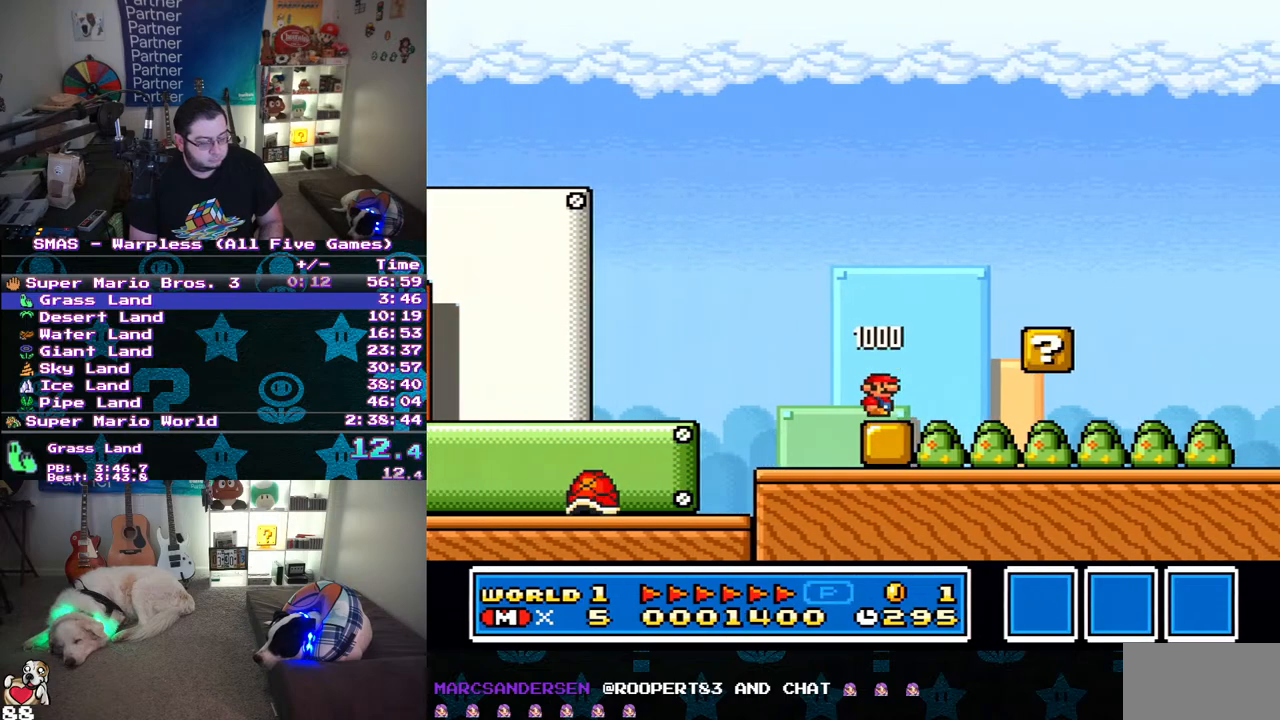
{"buttons": ["Y", "DPAD_RIGHT"], "events": [[33, "DPAD_RIGHT", "up"], [150, "DPAD_RIGHT", "down"]]}
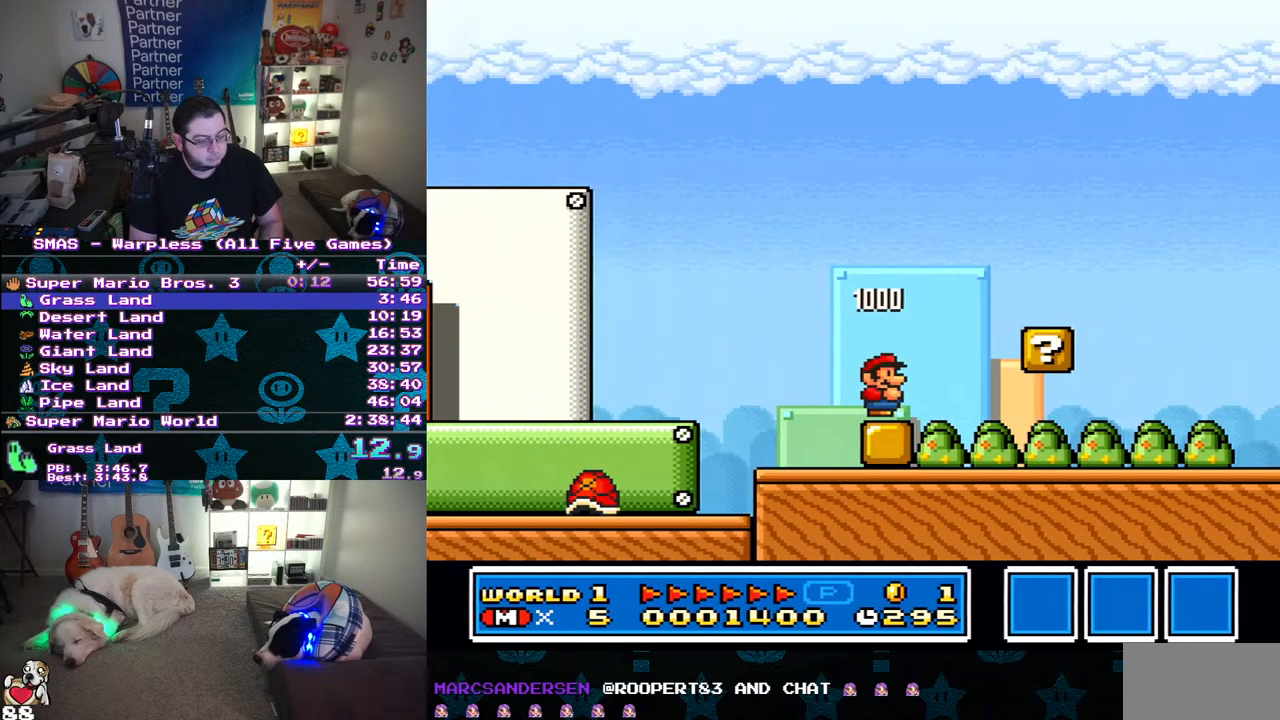
{"buttons": ["Y", "DPAD_RIGHT"], "events": []}
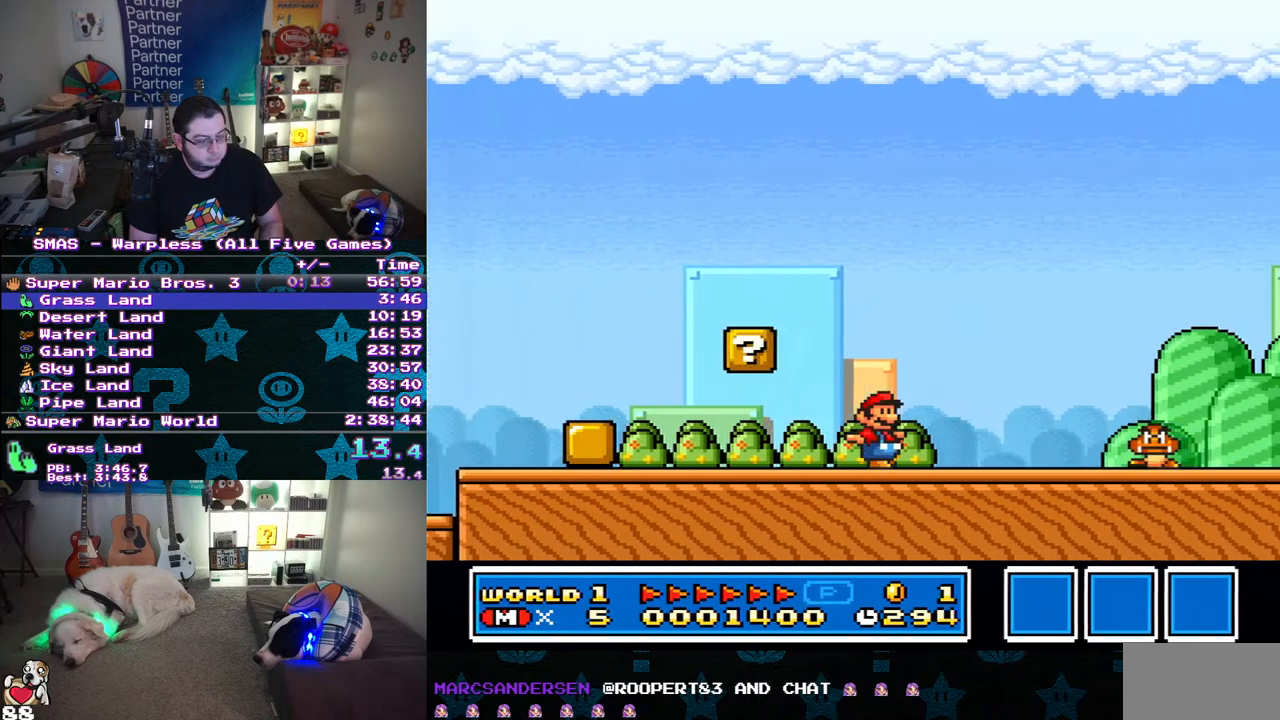
{"buttons": ["B", "Y", "DPAD_RIGHT"], "events": [[250, "B", "down"]]}
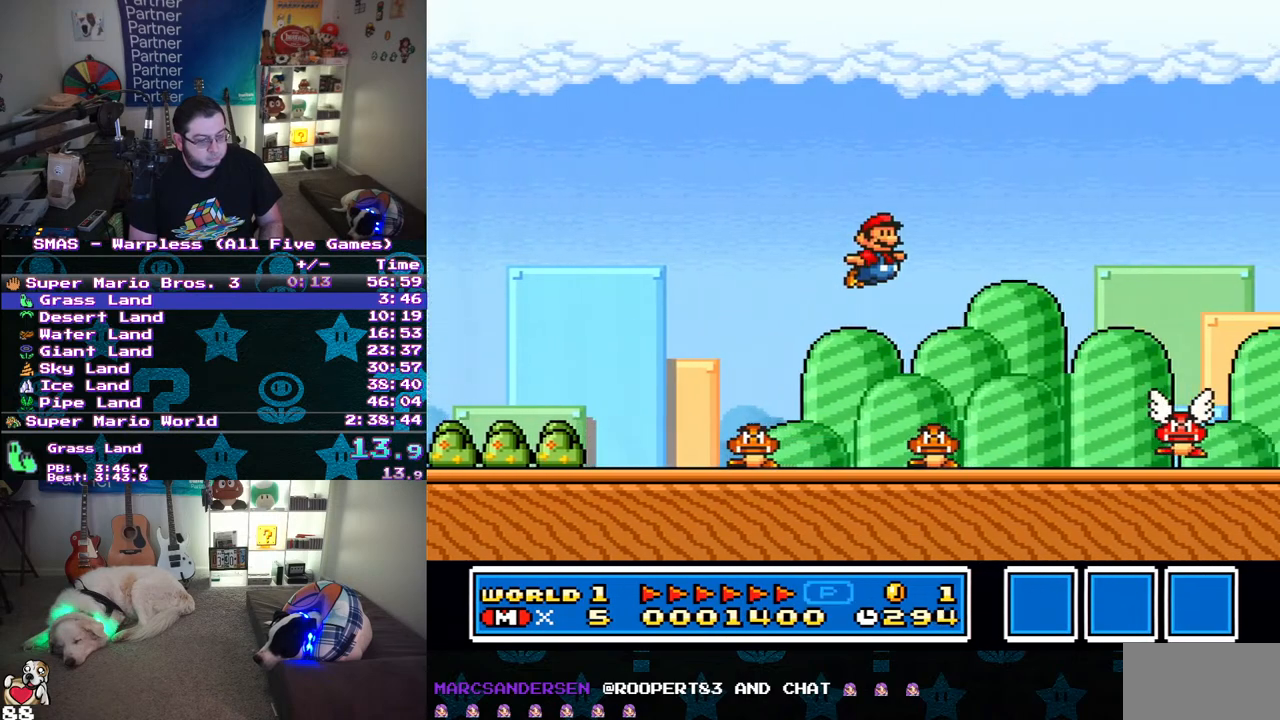
{"buttons": ["Y", "DPAD_RIGHT"], "events": [[83, "B", "up"]]}
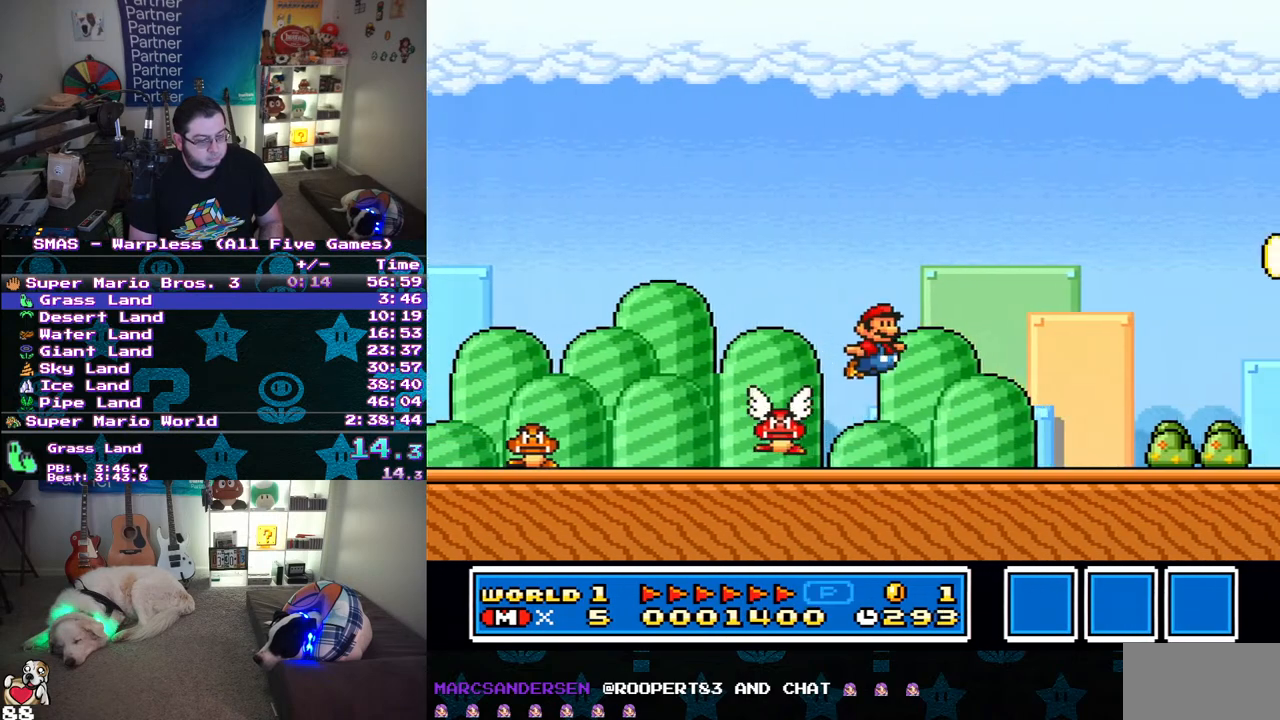
{"buttons": ["B", "Y", "DPAD_RIGHT"], "events": [[417, "B", "down"]]}
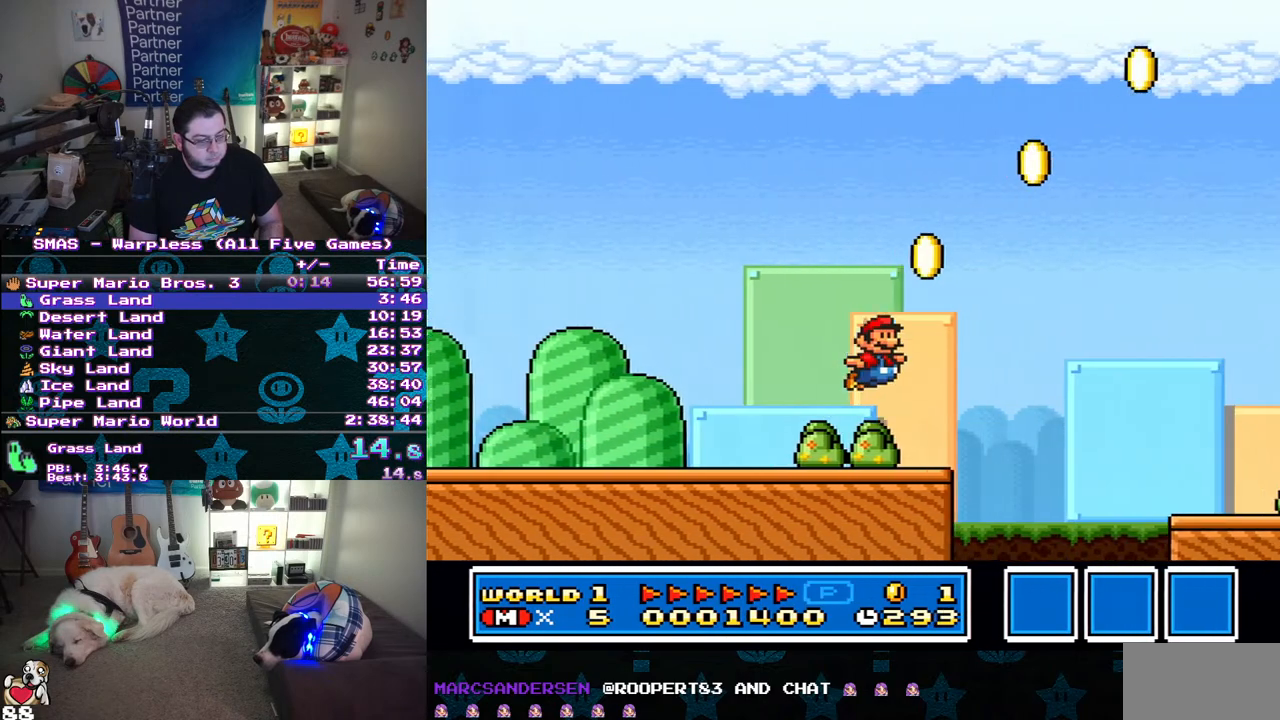
{"buttons": ["Y", "DPAD_RIGHT"], "events": [[17, "B", "up"]]}
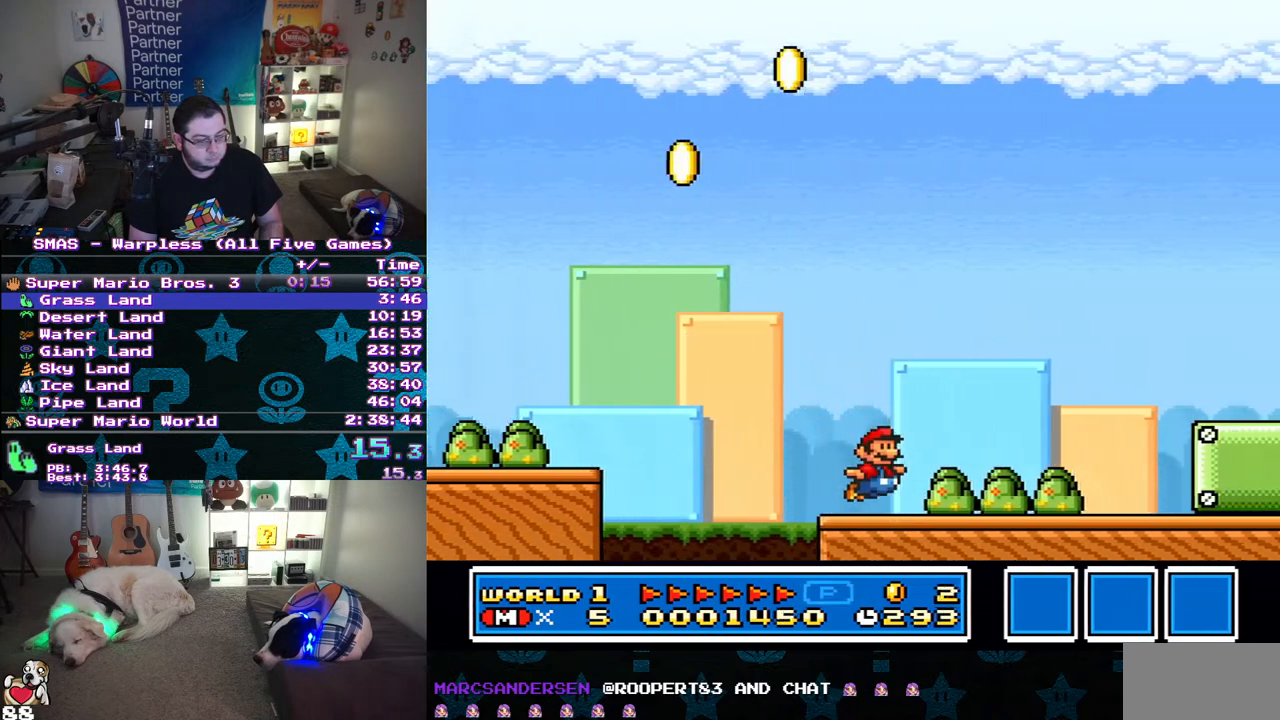
{"buttons": ["B", "Y", "DPAD_RIGHT"], "events": [[117, "B", "down"]]}
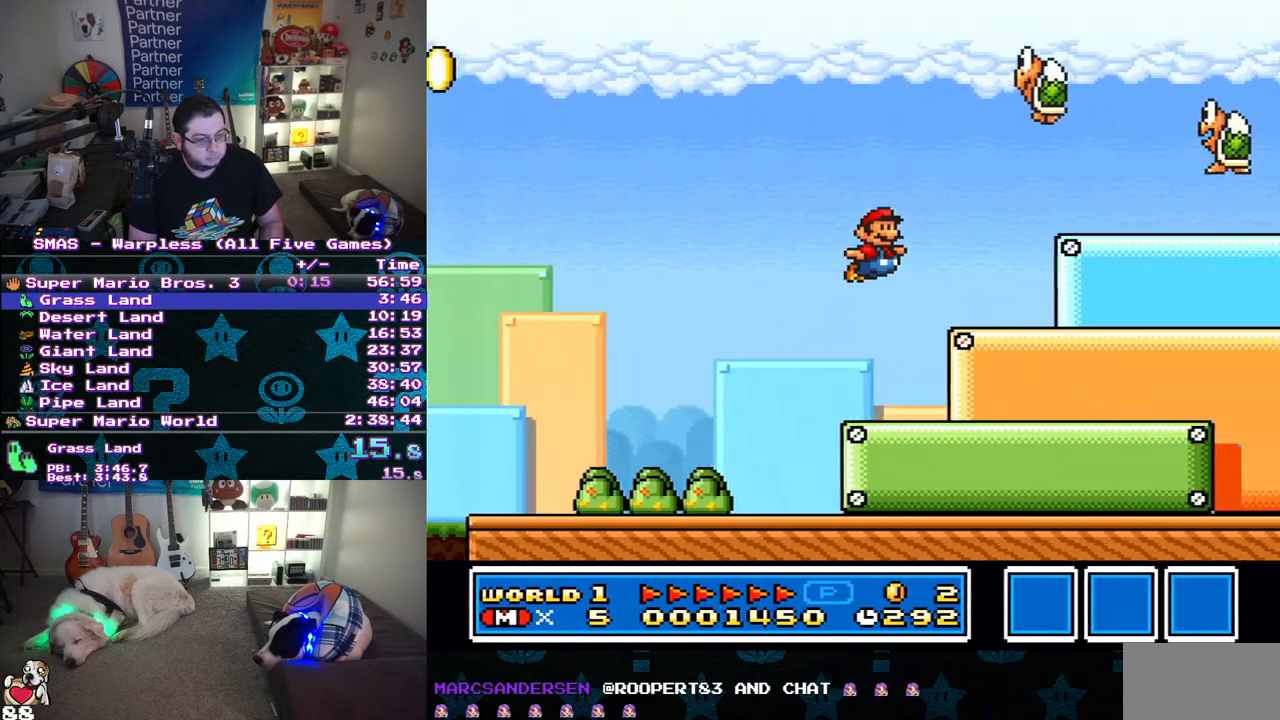
{"buttons": ["B", "Y", "DPAD_DOWN"], "events": [[150, "B", "up"], [383, "DPAD_DOWN", "down"], [433, "DPAD_RIGHT", "up"], [483, "B", "down"]]}
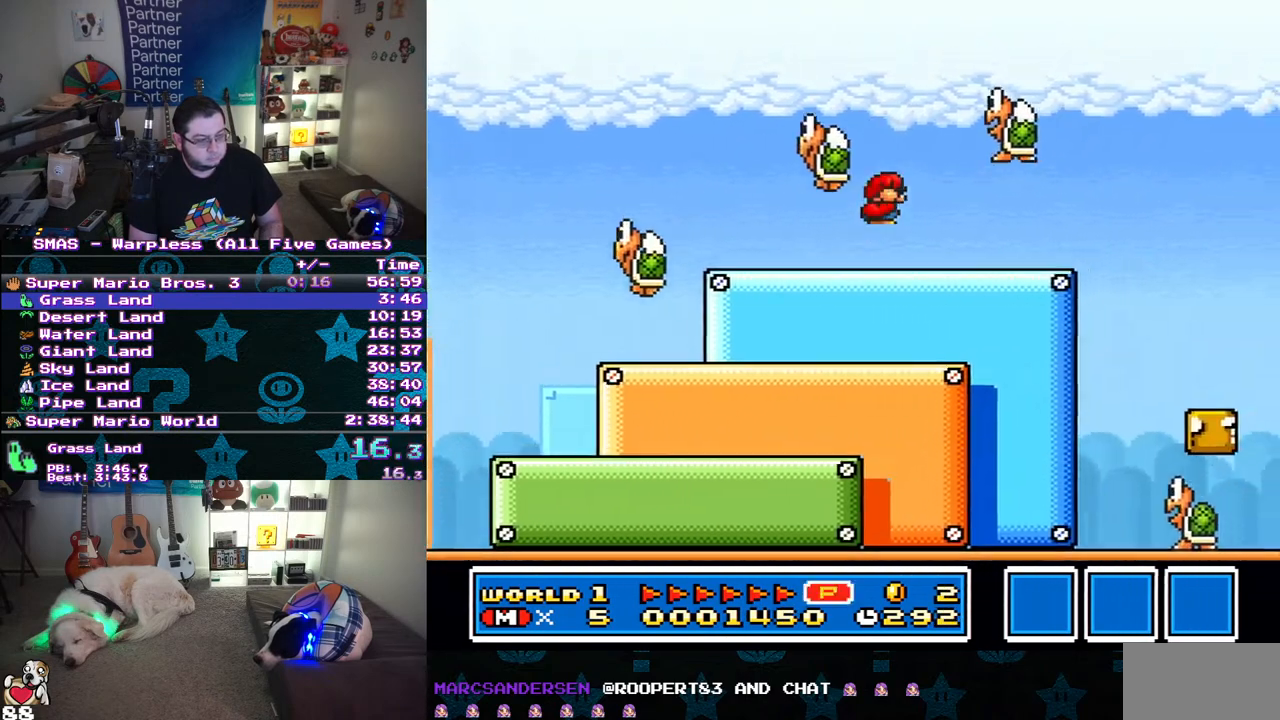
{"buttons": ["B", "Y", "DPAD_RIGHT"], "events": [[33, "DPAD_DOWN", "up"], [383, "DPAD_RIGHT", "down"]]}
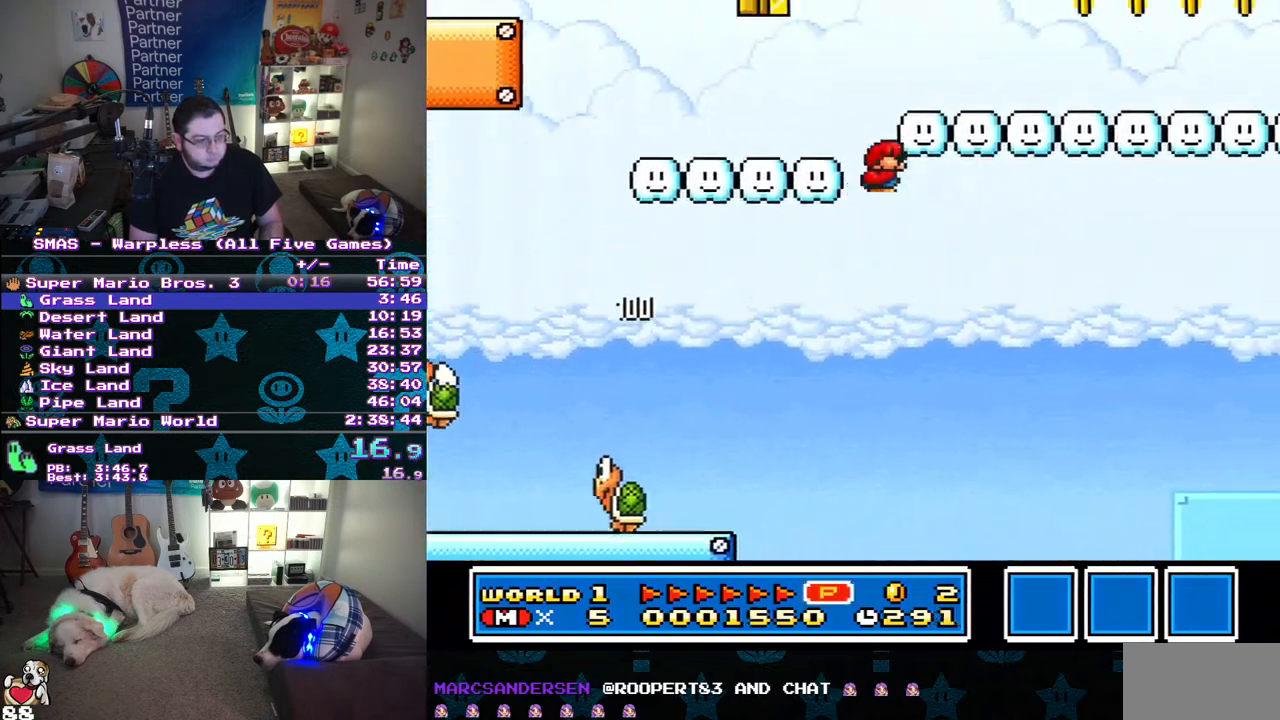
{"buttons": ["Y", "DPAD_RIGHT"], "events": [[183, "B", "up"]]}
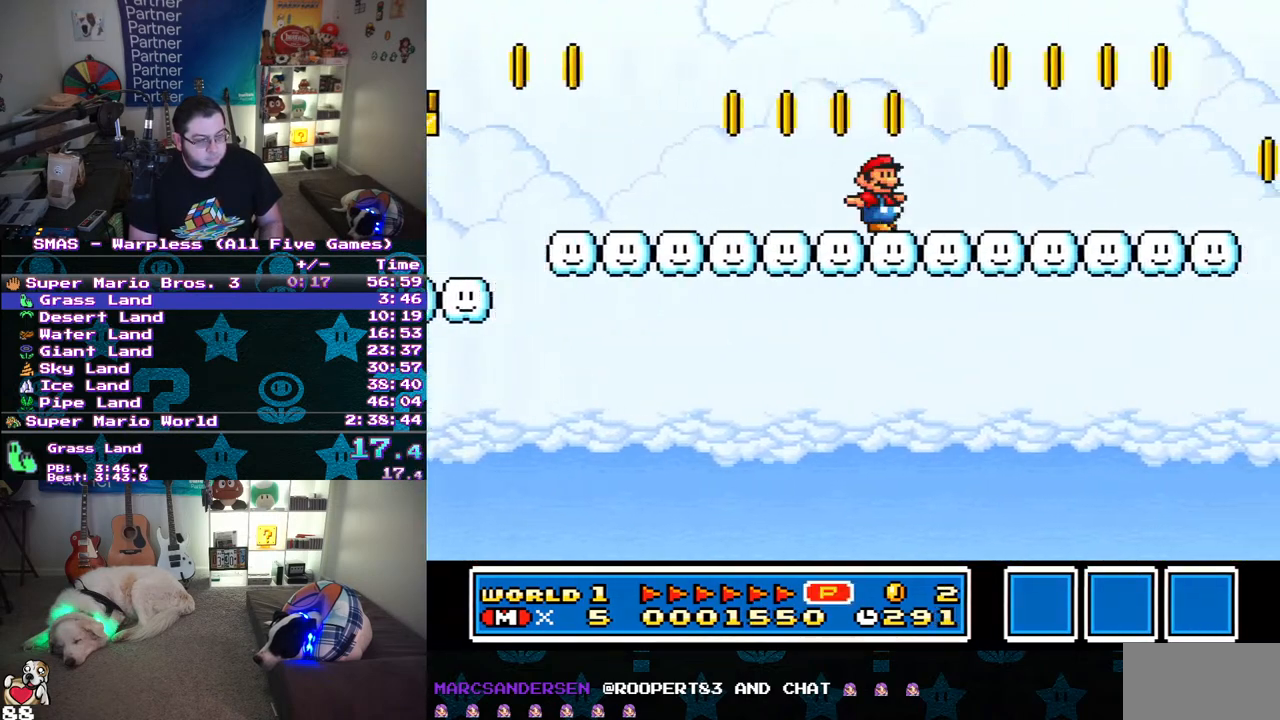
{"buttons": ["Y", "DPAD_DOWN", "DPAD_RIGHT"], "events": [[500, "DPAD_DOWN", "down"]]}
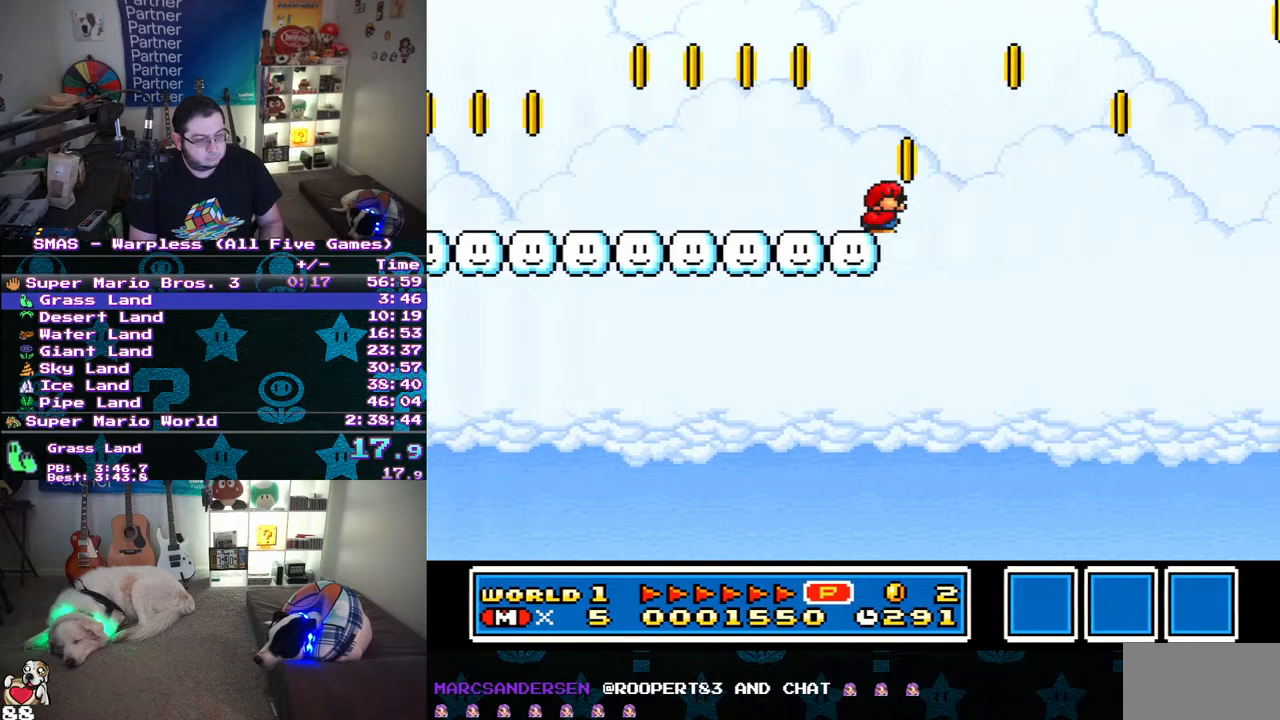
{"buttons": ["B", "Y", "DPAD_RIGHT"], "events": [[17, "DPAD_RIGHT", "up"], [67, "B", "down"], [117, "DPAD_RIGHT", "down"], [267, "DPAD_DOWN", "up"]]}
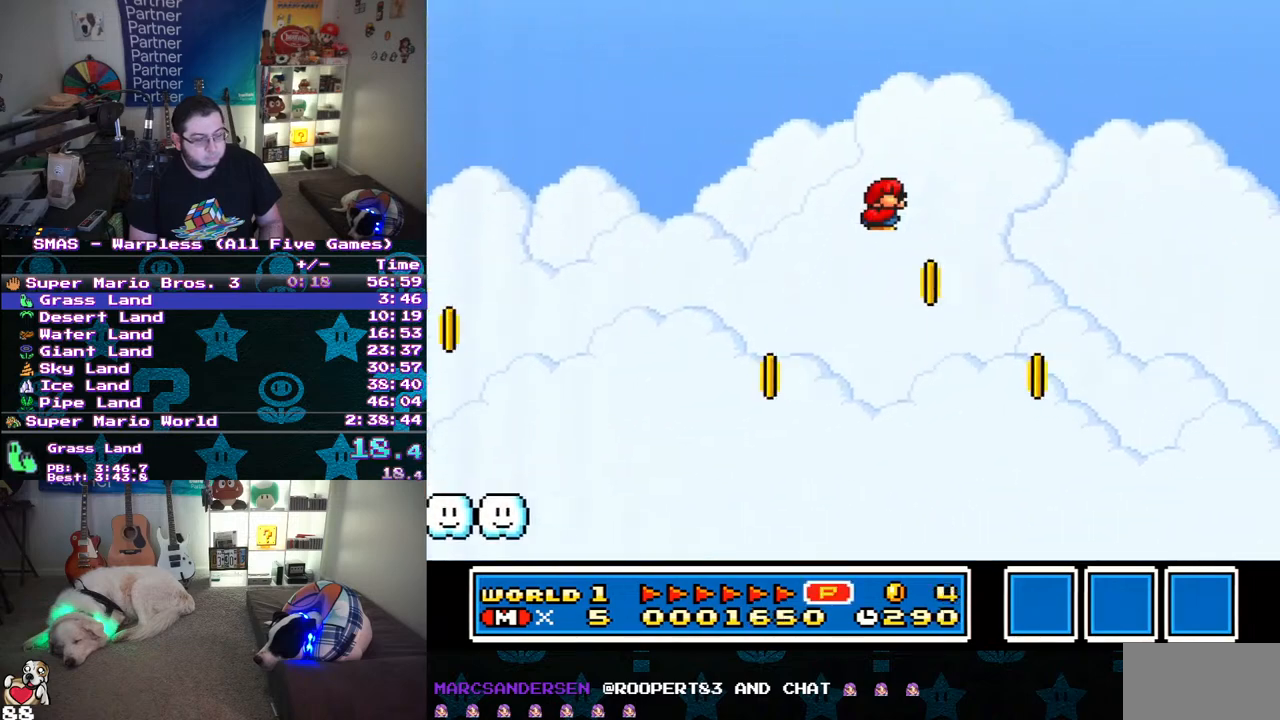
{"buttons": ["B", "Y", "DPAD_RIGHT"], "events": []}
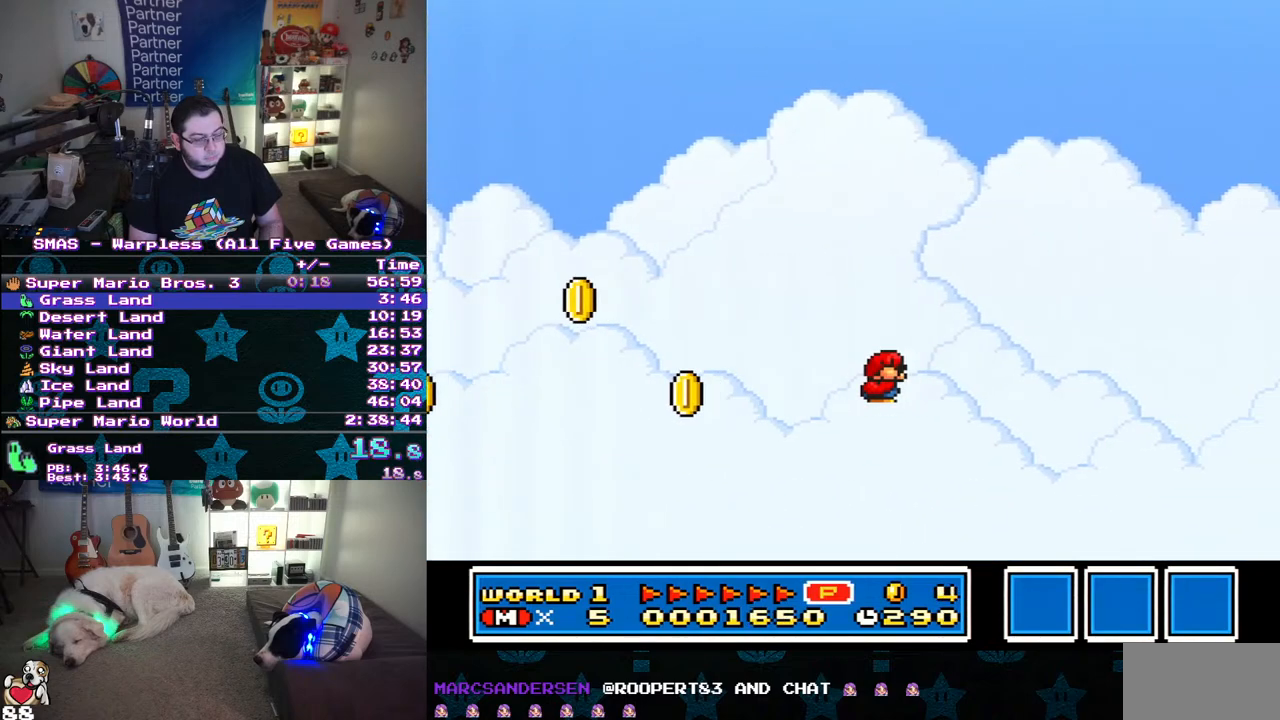
{"buttons": ["B", "Y", "DPAD_RIGHT"], "events": []}
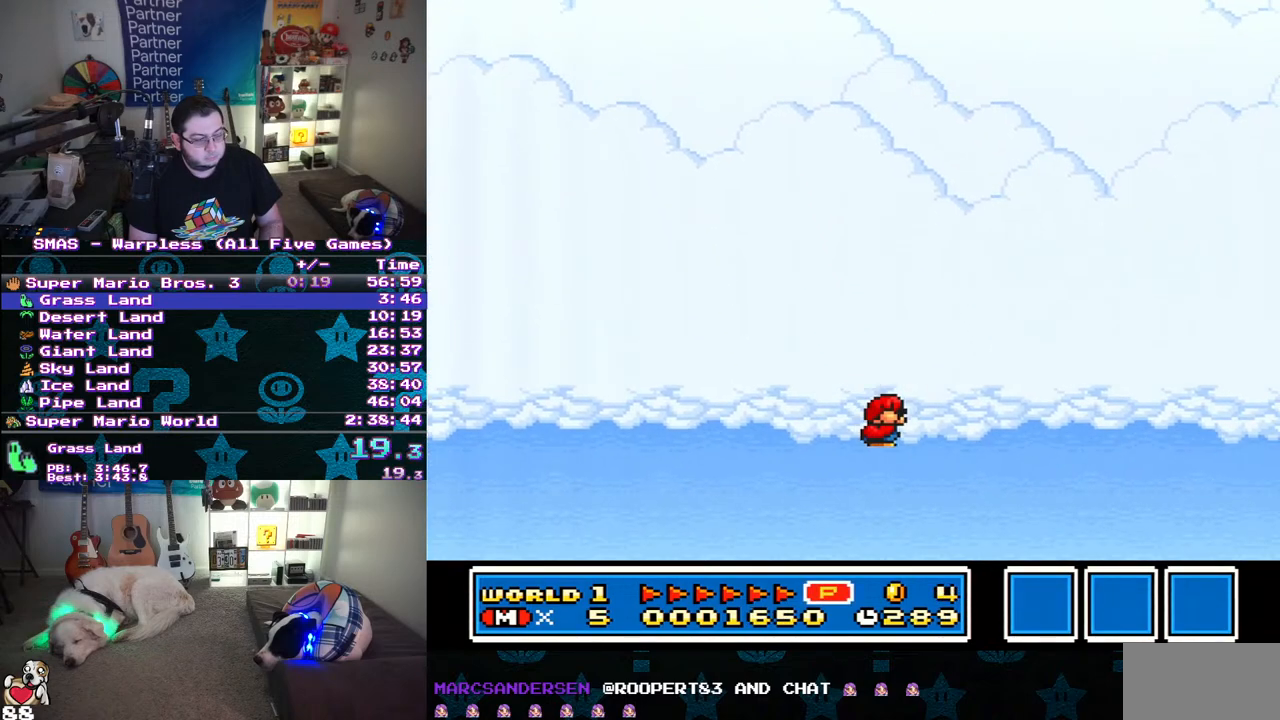
{"buttons": ["B", "Y", "DPAD_RIGHT"], "events": []}